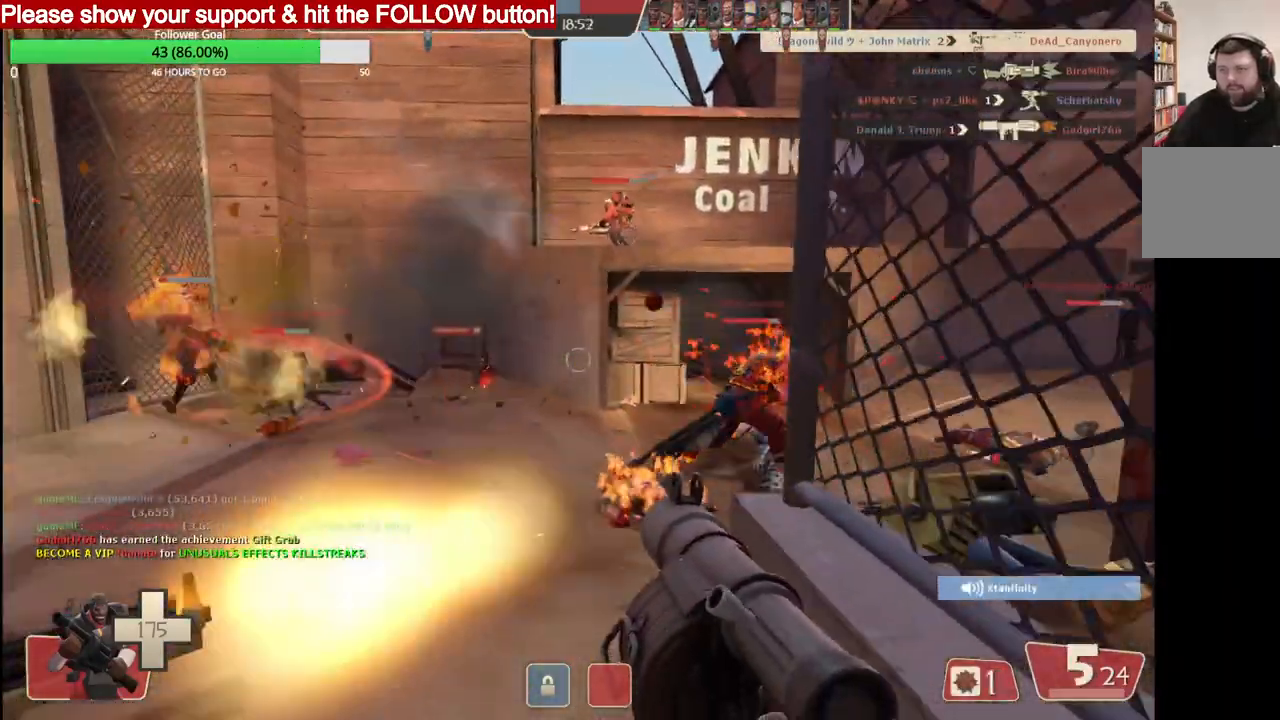
Gameplay with a controller (PlayStation layout); each line is a JSON object with the inputs held at the frame after it. "events" lists button and stick changes between this image and that frame as [ms after this image, input, new state], when the widget could be followed in between.
{"buttons": ["R2"], "left_stick": "up-left", "right_stick": "center", "events": [[50, "L2", "down"], [117, "R2", "up"], [167, "R2", "down"], [200, "L2", "up"], [200, "left_stick", "up-left"], [267, "R2", "up"], [317, "R2", "down"], [350, "L2", "down"], [417, "R2", "up"], [467, "R2", "down"], [500, "L2", "up"]]}
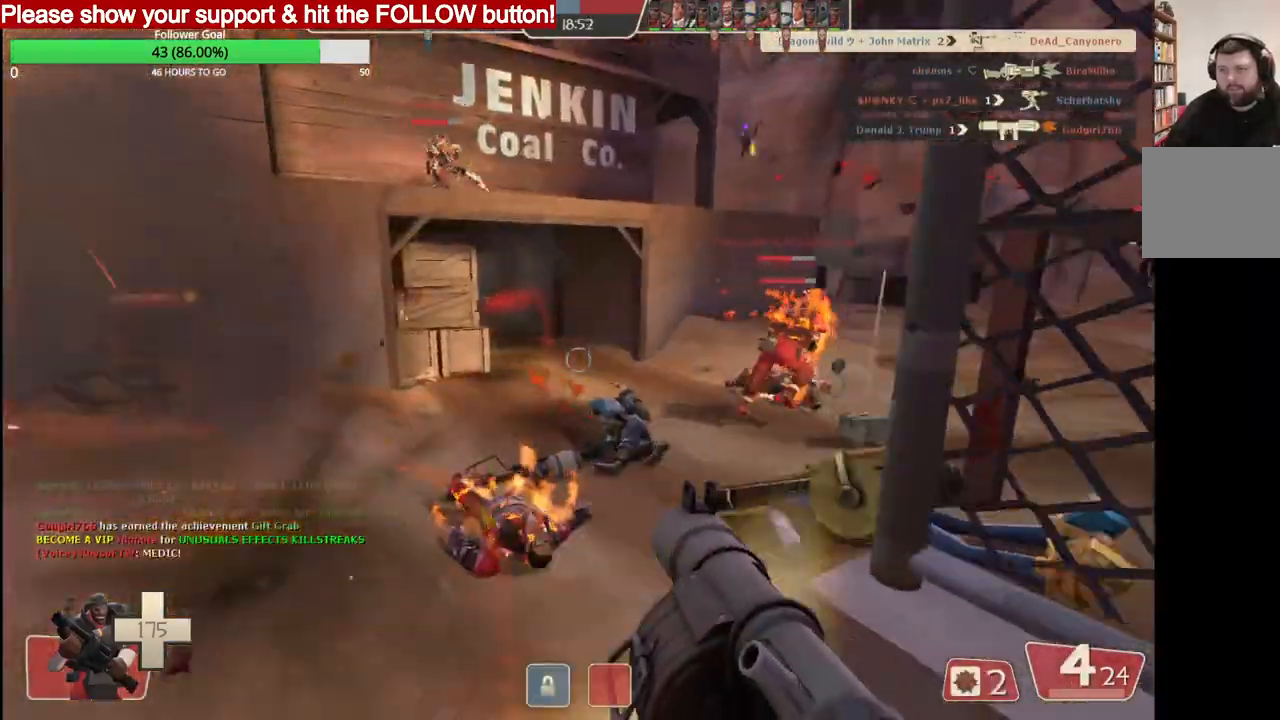
{"buttons": ["R2"], "left_stick": "up-right", "right_stick": "center", "events": [[67, "R2", "up"], [100, "L2", "down"], [100, "R2", "down"], [233, "L2", "up"], [283, "L2", "down"], [283, "left_stick", "up-right"], [417, "L2", "up"]]}
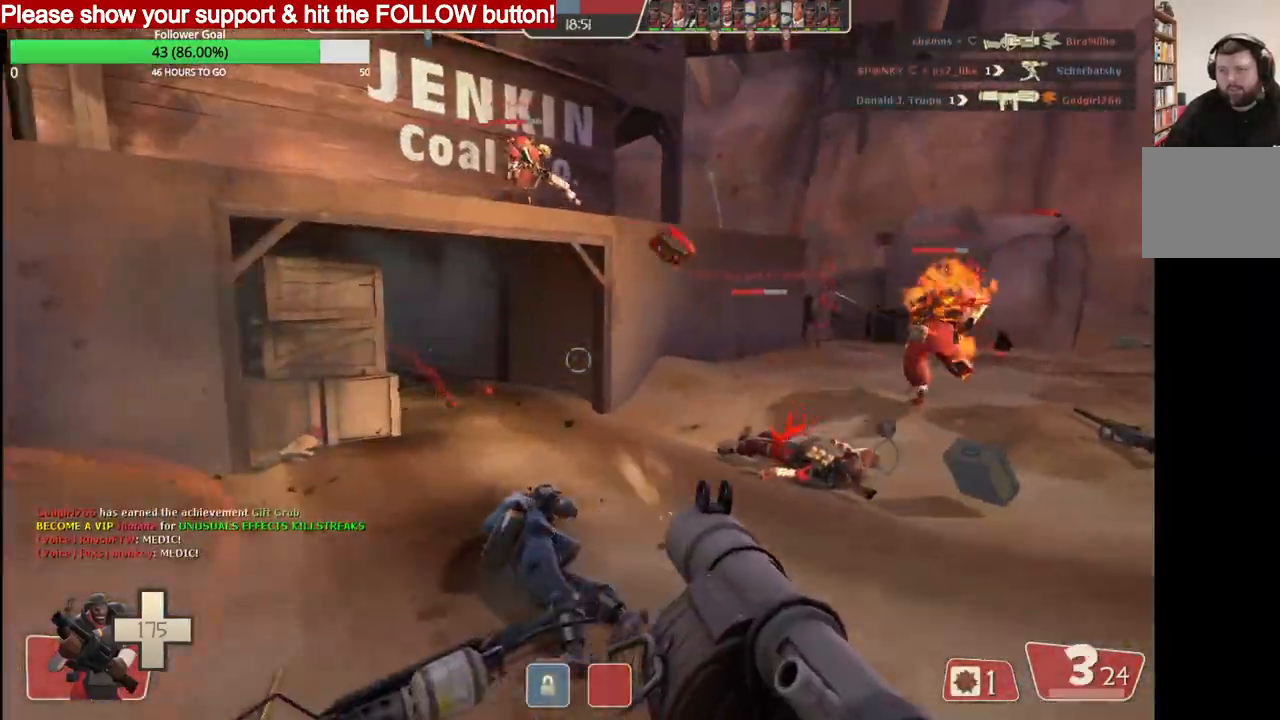
{"buttons": ["L2"], "left_stick": "right", "right_stick": "center", "events": [[17, "R2", "up"], [33, "L2", "down"], [50, "left_stick", "right"], [67, "R2", "down"], [183, "L2", "up"], [183, "R2", "up"], [233, "R2", "down"], [267, "L2", "down"], [333, "R2", "up"], [383, "R2", "down"], [400, "L2", "up"], [483, "L2", "down"], [483, "R2", "up"]]}
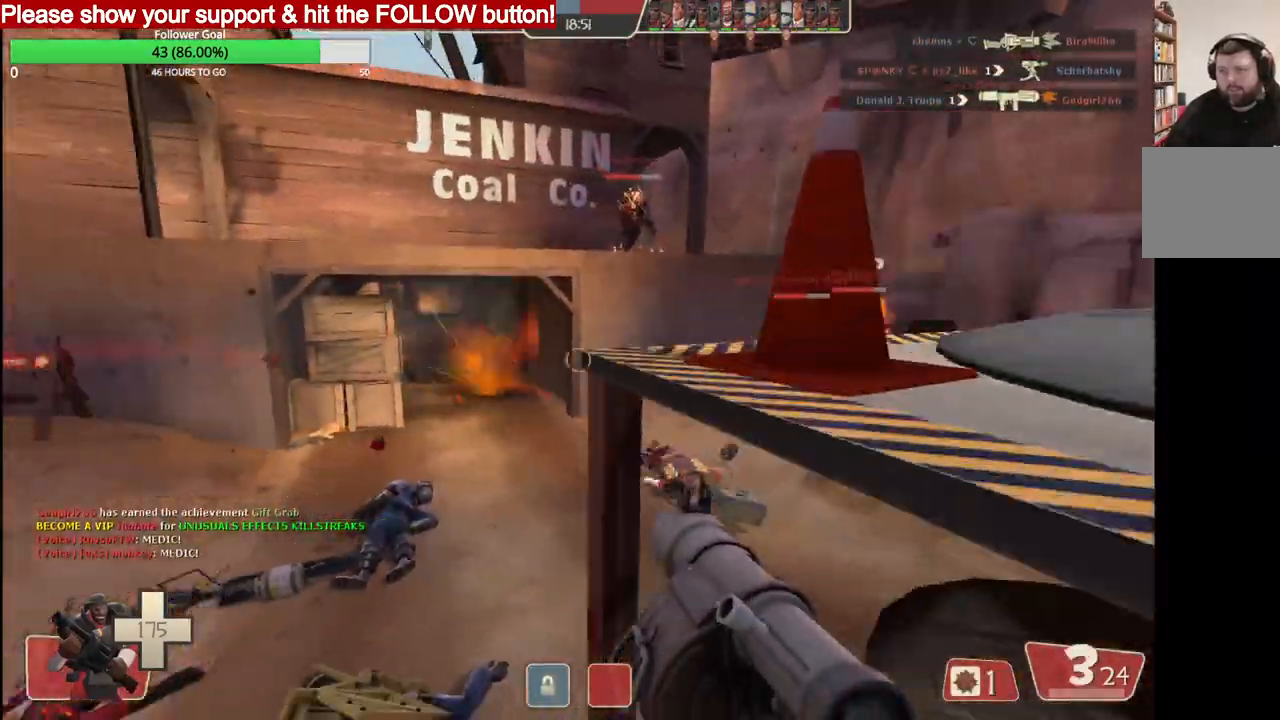
{"buttons": ["SQUARE", "L2"], "left_stick": "down-right", "right_stick": "center", "events": [[50, "R2", "down"], [50, "left_stick", "down-right"], [100, "R2", "up"], [133, "L2", "up"], [167, "L2", "down"], [200, "SQUARE", "down"], [267, "SQUARE", "up"], [333, "L2", "up"], [350, "SQUARE", "down"], [367, "L2", "down"], [400, "SQUARE", "up"], [483, "SQUARE", "down"]]}
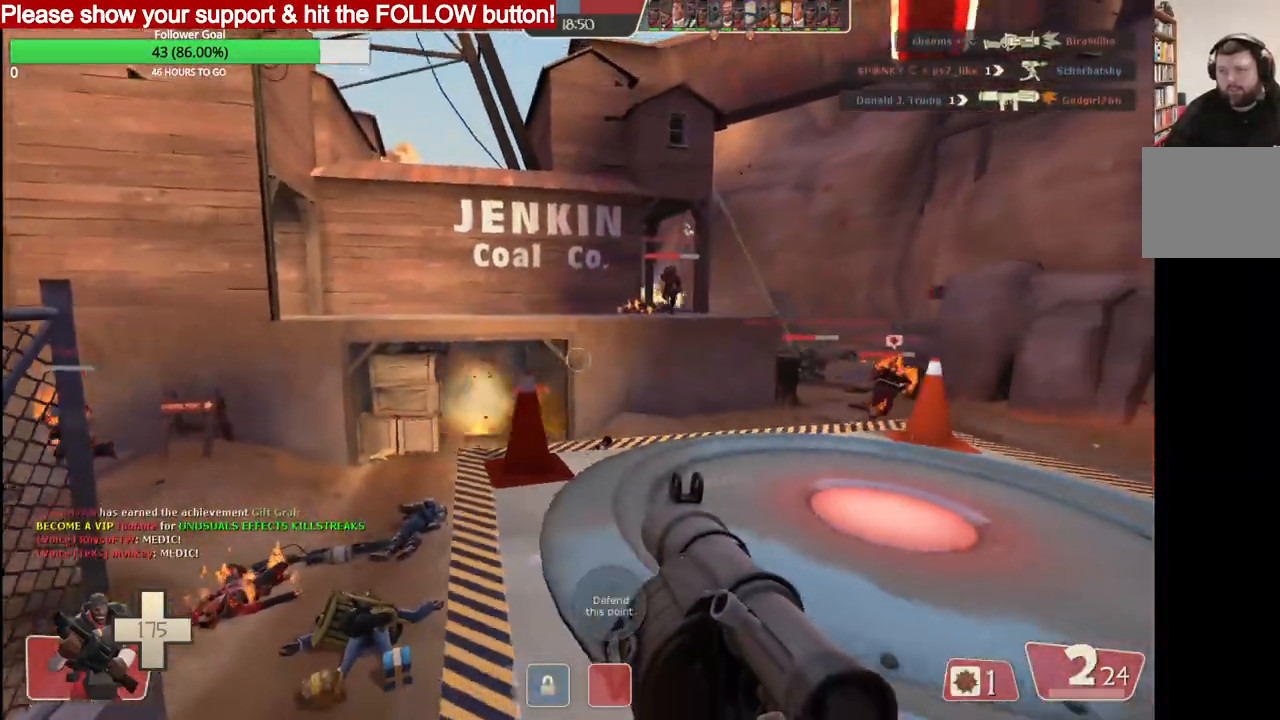
{"buttons": ["SQUARE", "L2"], "left_stick": "right", "right_stick": "center", "events": [[67, "SQUARE", "up"], [133, "SQUARE", "down"], [200, "SQUARE", "up"], [283, "SQUARE", "down"], [350, "SQUARE", "up"], [433, "left_stick", "right"], [450, "SQUARE", "down"]]}
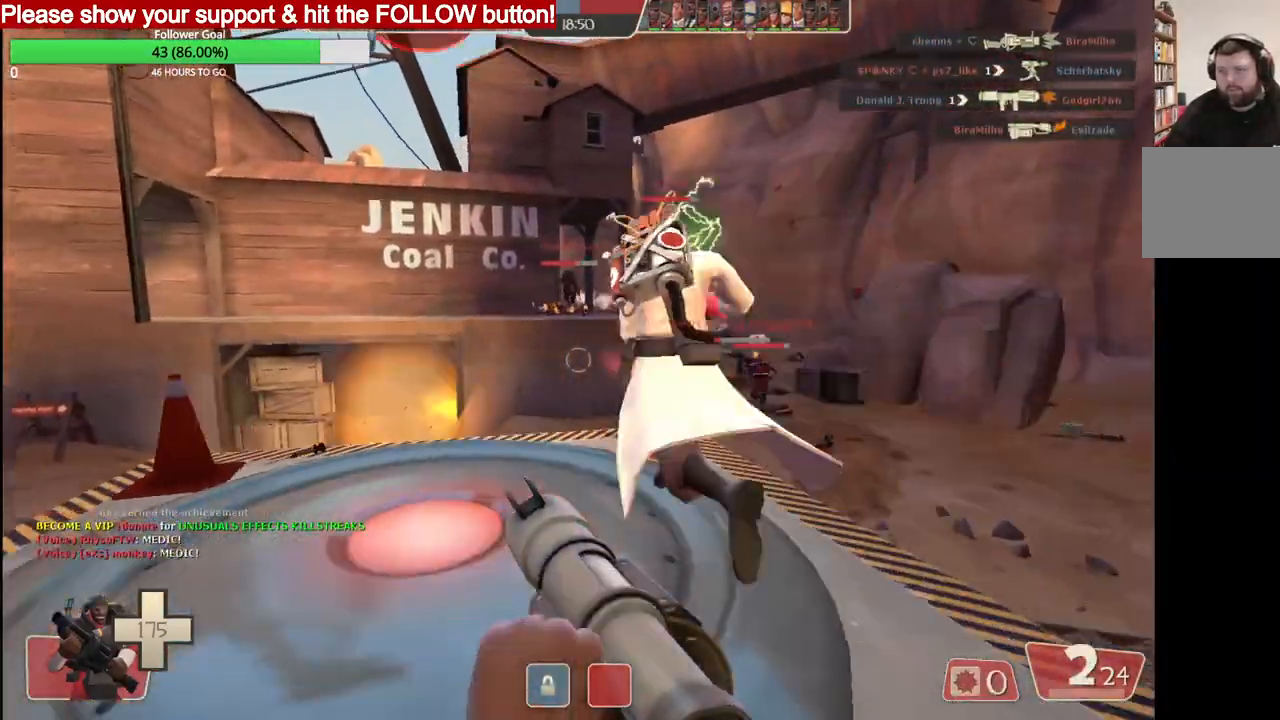
{"buttons": ["L2"], "left_stick": "up-right", "right_stick": "center", "events": [[17, "SQUARE", "up"], [33, "left_stick", "up-right"], [117, "SQUARE", "down"], [233, "SQUARE", "up"]]}
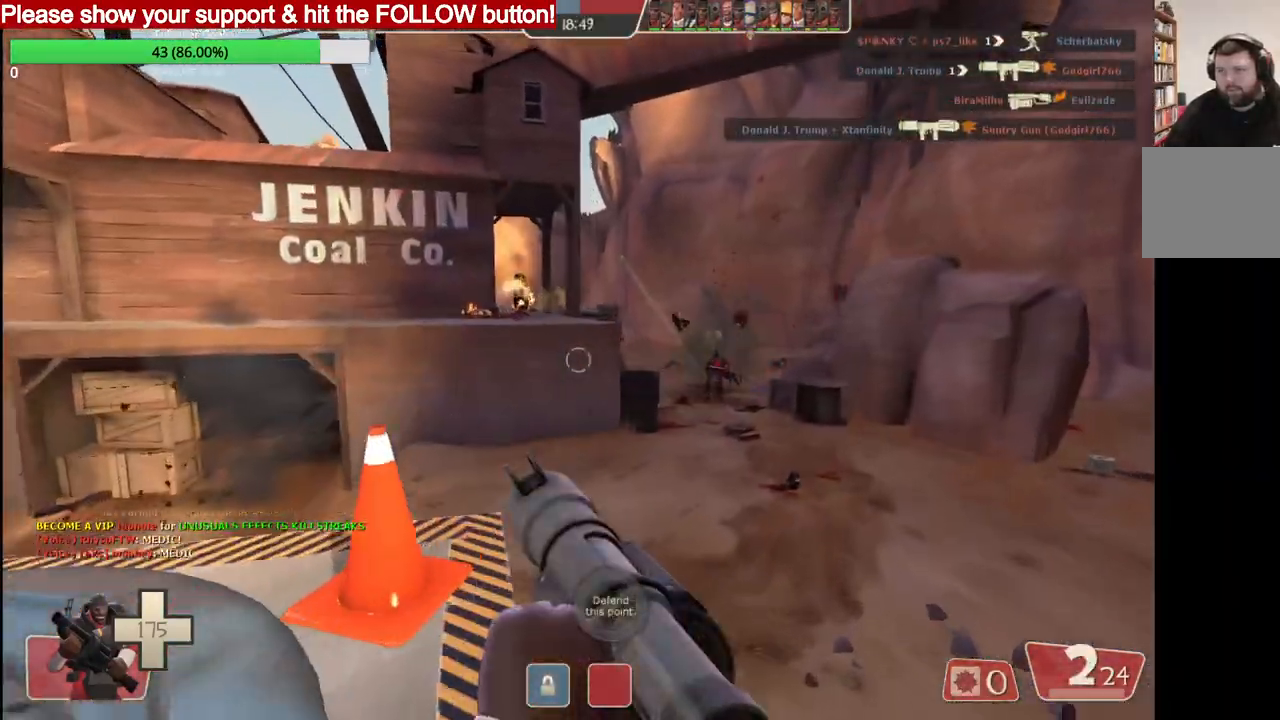
{"buttons": ["L2"], "left_stick": "up-right", "right_stick": "center", "events": []}